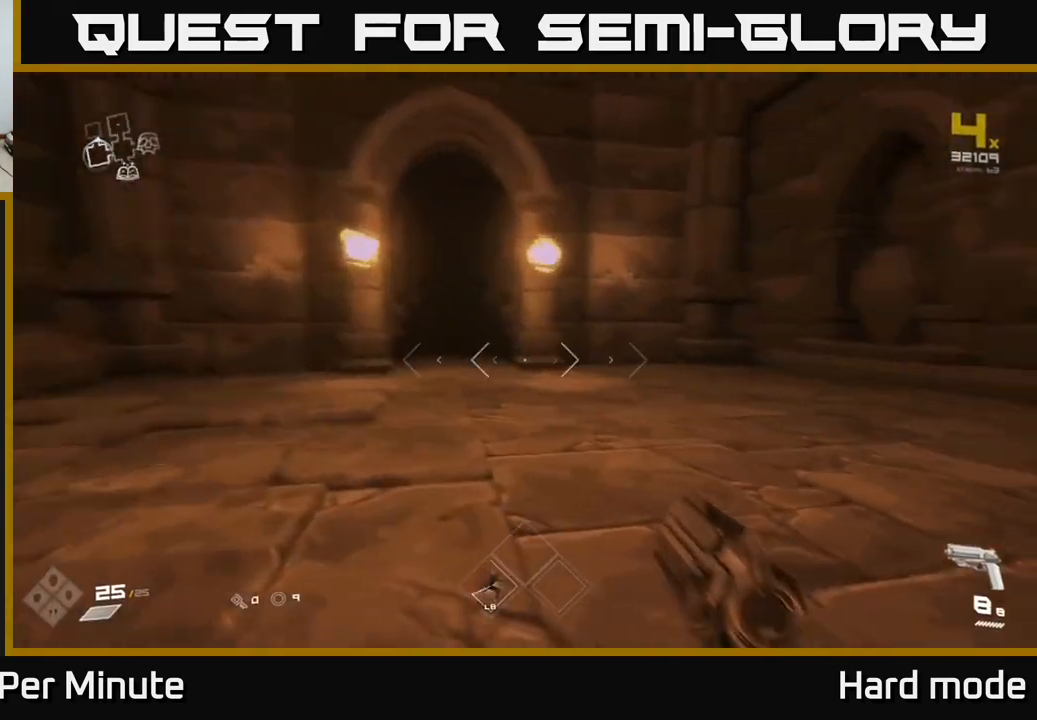
Gameplay with a controller (Xbox layout); each line is a JSON object with the inputs held at the frame after it. "events" lists button and stick changes between this image and that frame as [ms after this image, input, new state], when the widget could be followed in between.
{"buttons": [], "left_stick": "right", "right_stick": "right", "events": [[100, "left_stick", "center"], [317, "left_stick", "down"], [483, "left_stick", "right"]]}
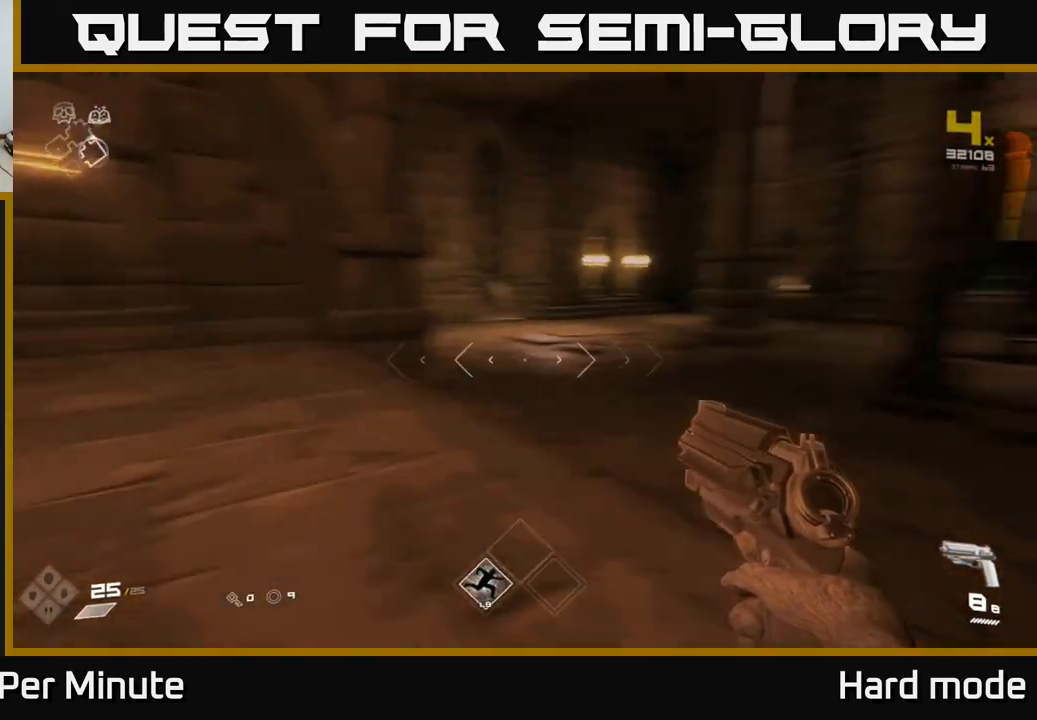
{"buttons": ["L1"], "left_stick": "up", "right_stick": "center", "events": [[33, "left_stick", "up-right"], [200, "left_stick", "up"], [317, "right_stick", "center"], [383, "L1", "down"]]}
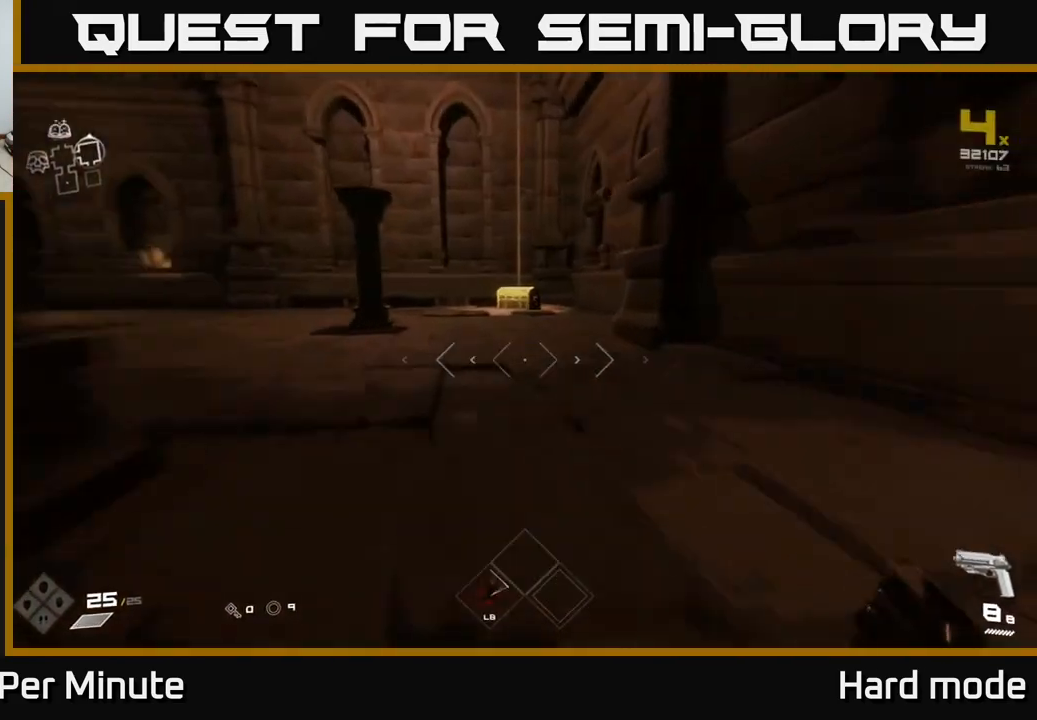
{"buttons": ["L1"], "left_stick": "up", "right_stick": "center", "events": []}
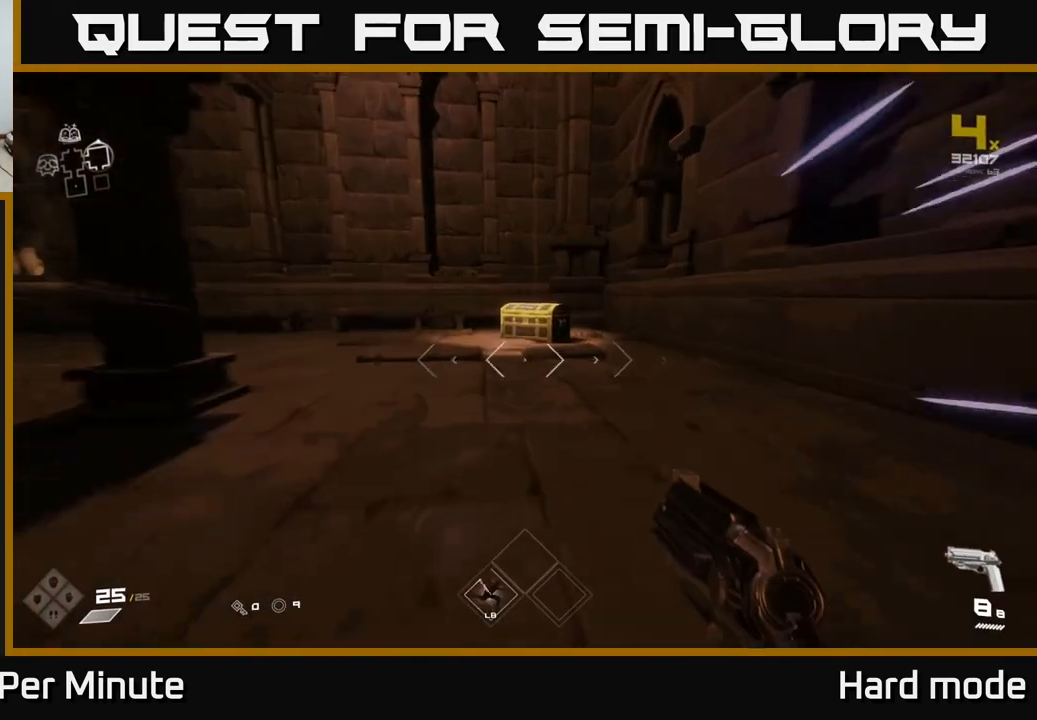
{"buttons": [], "left_stick": "up", "right_stick": "center", "events": [[233, "right_stick", "down"], [300, "L1", "up"], [300, "right_stick", "center"]]}
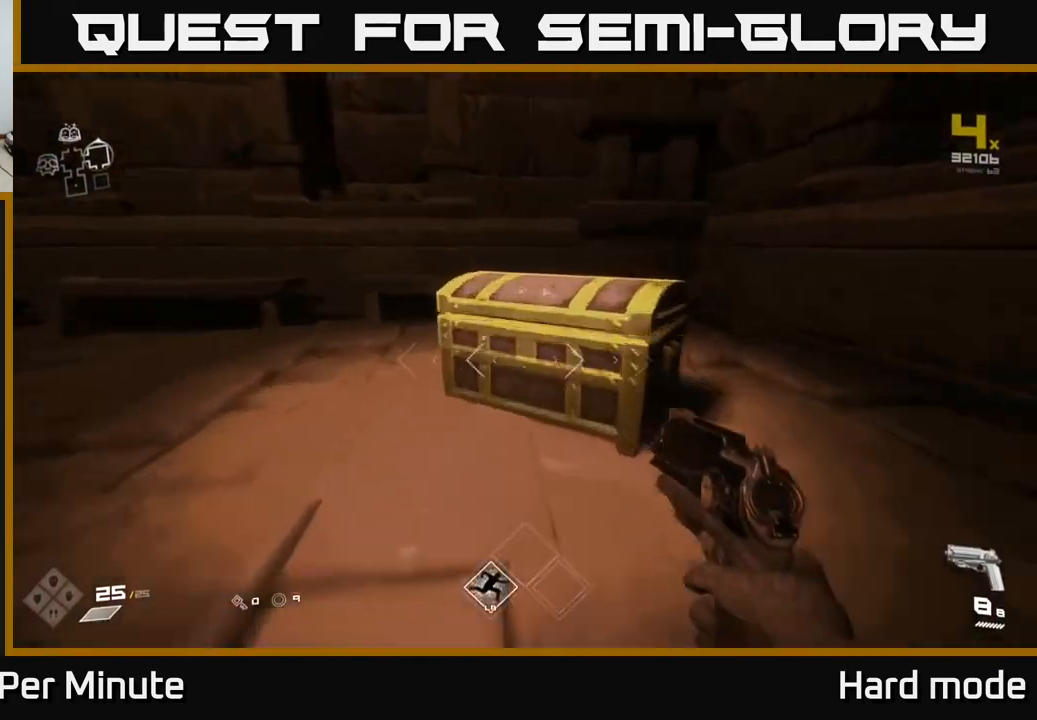
{"buttons": [], "left_stick": "up", "right_stick": "up", "events": [[50, "X", "down"], [67, "left_stick", "center"], [117, "X", "up"], [117, "left_stick", "down"], [183, "left_stick", "center"], [467, "right_stick", "up"], [500, "left_stick", "up"]]}
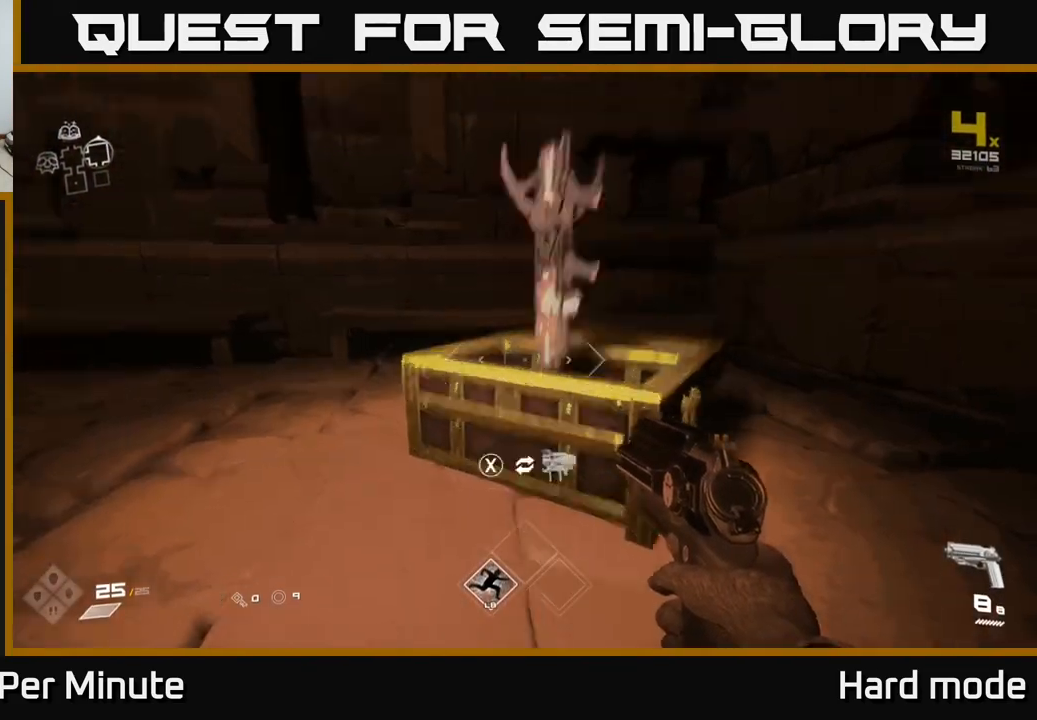
{"buttons": [], "left_stick": "center", "right_stick": "center", "events": [[67, "right_stick", "center"], [150, "left_stick", "center"], [350, "right_stick", "up"], [400, "right_stick", "center"]]}
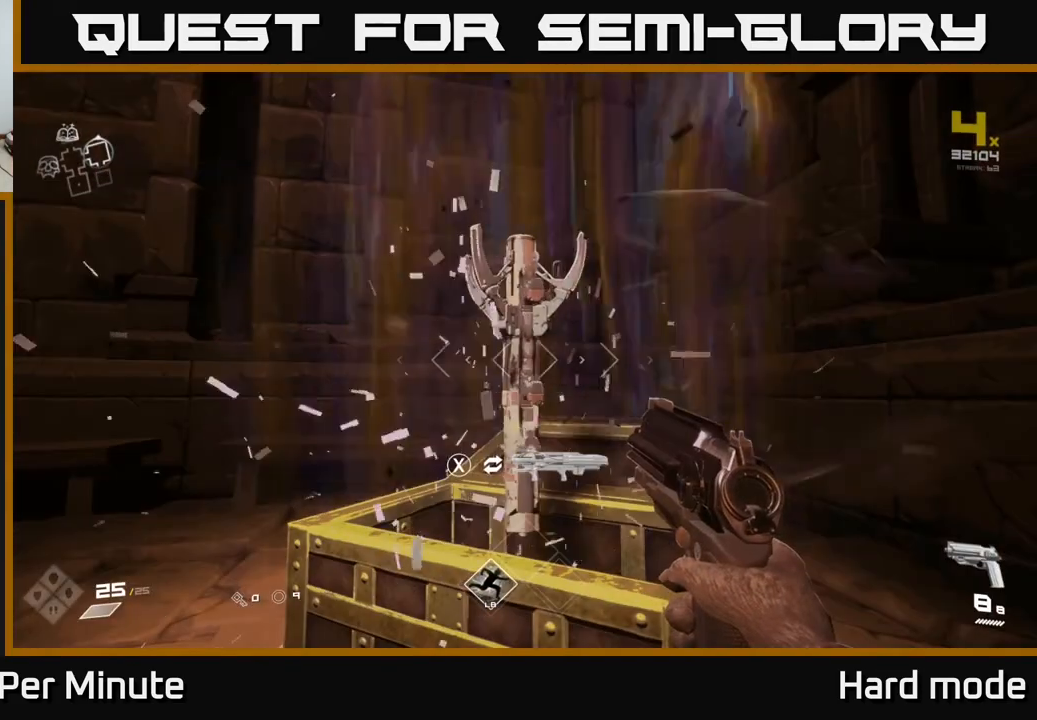
{"buttons": [], "left_stick": "center", "right_stick": "center", "events": []}
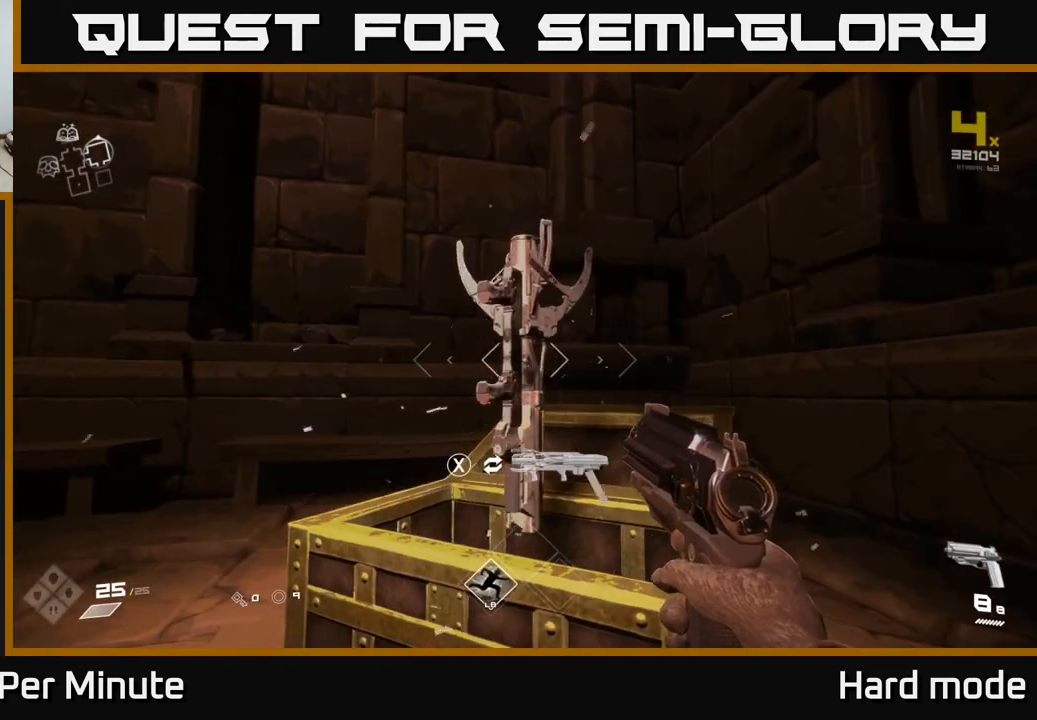
{"buttons": [], "left_stick": "center", "right_stick": "left", "events": [[83, "X", "down"], [150, "X", "up"], [333, "right_stick", "left"]]}
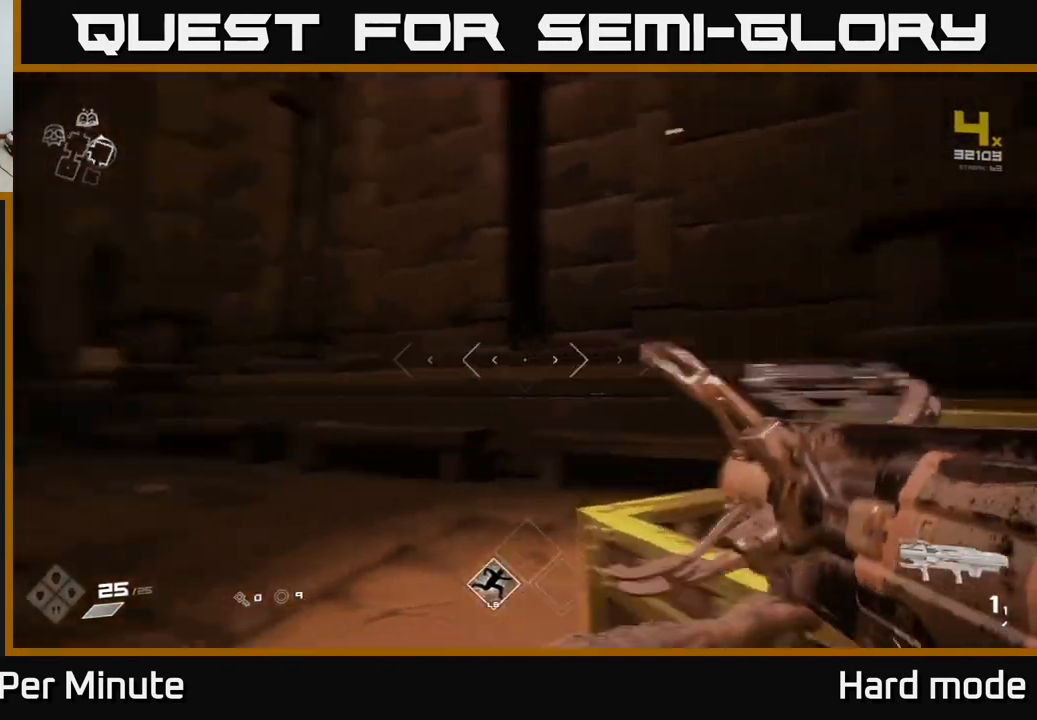
{"buttons": [], "left_stick": "center", "right_stick": "center", "events": [[217, "right_stick", "center"]]}
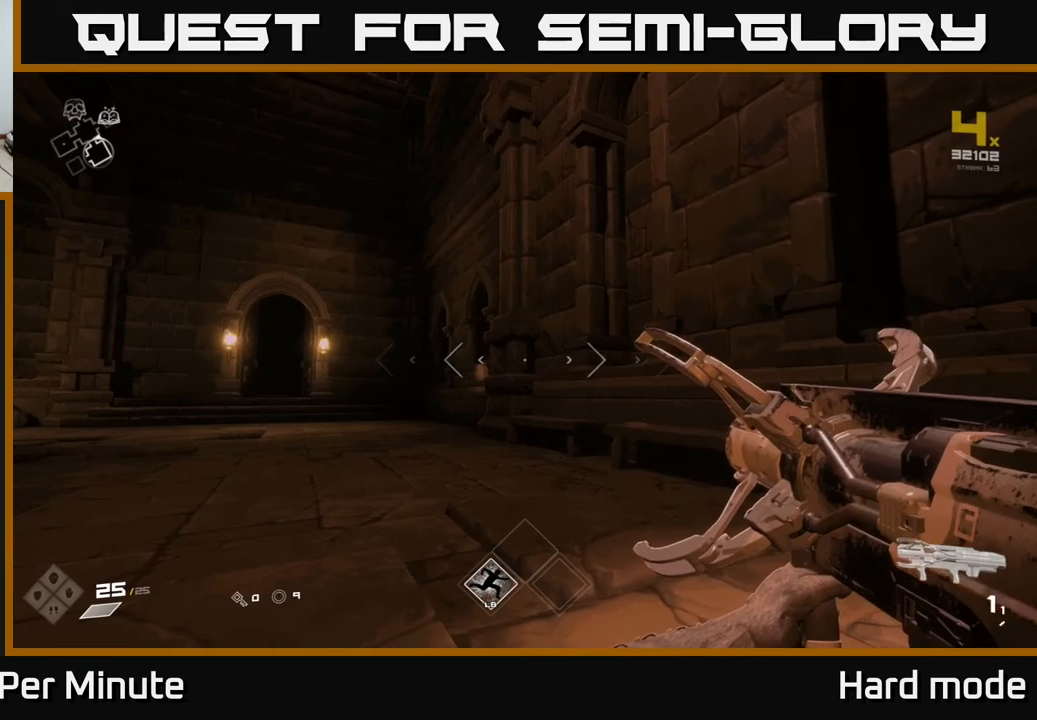
{"buttons": [], "left_stick": "center", "right_stick": "center", "events": [[150, "R2", "down"], [283, "R2", "up"]]}
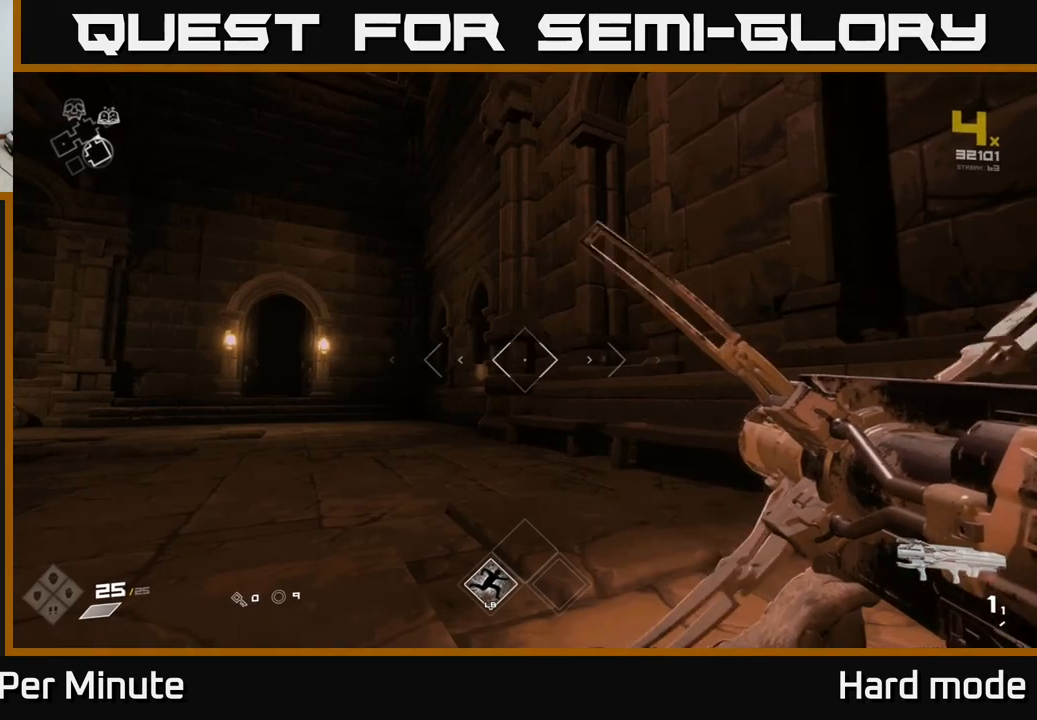
{"buttons": [], "left_stick": "up", "right_stick": "left", "events": [[417, "right_stick", "left"], [500, "left_stick", "up"]]}
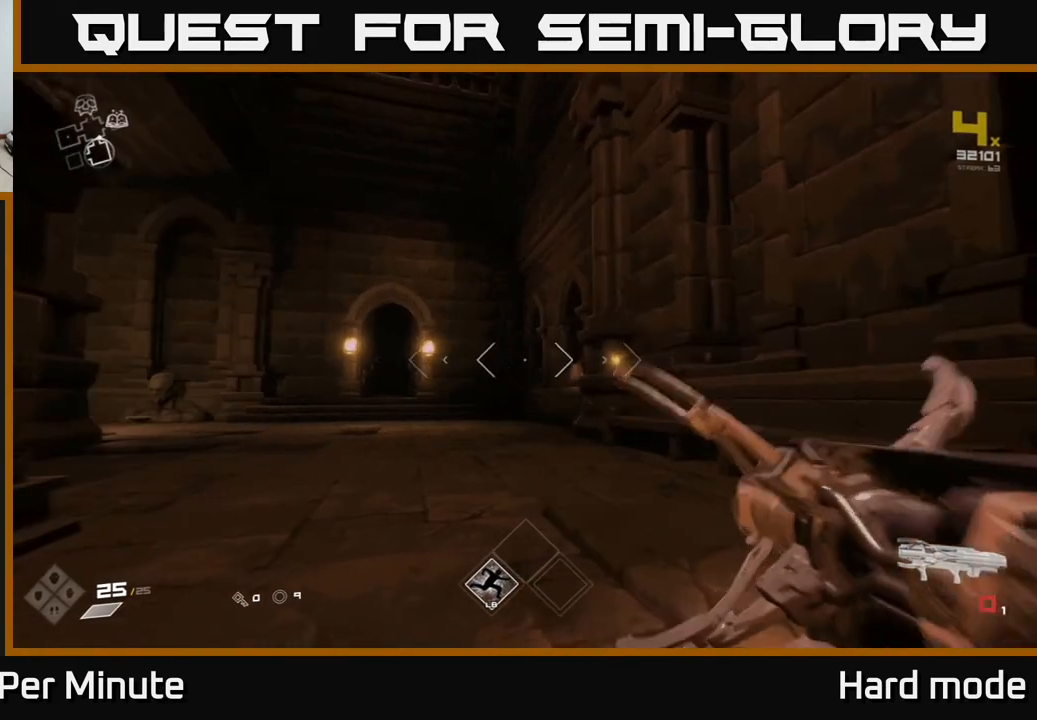
{"buttons": [], "left_stick": "center", "right_stick": "center", "events": [[50, "right_stick", "center"], [133, "R2", "down"], [233, "R2", "up"], [417, "left_stick", "center"]]}
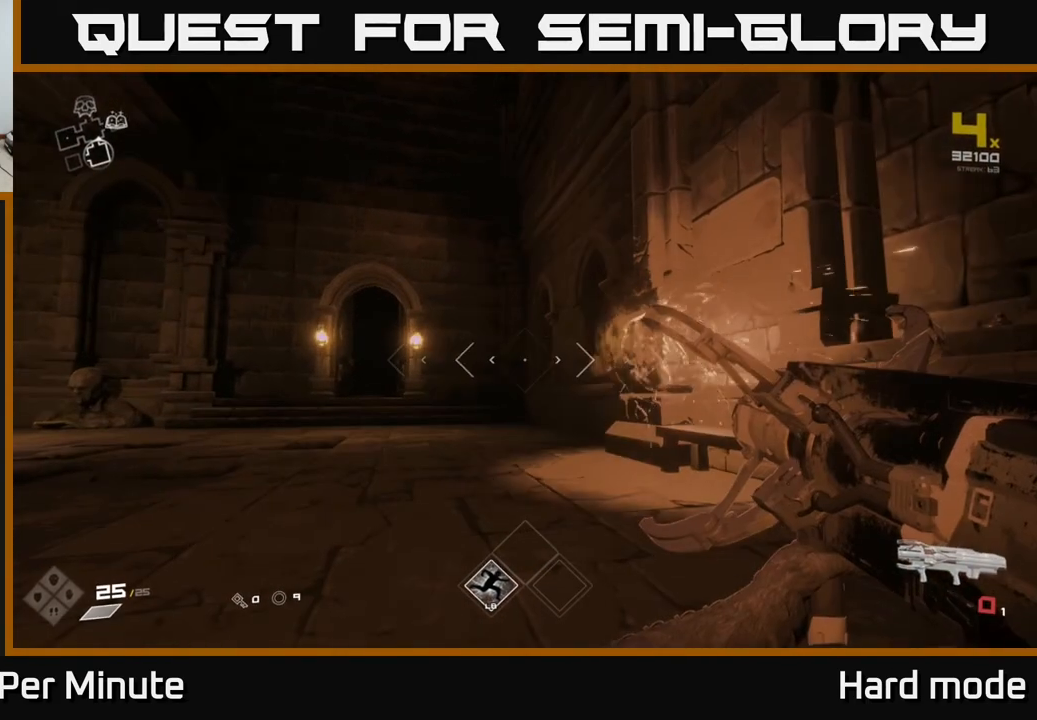
{"buttons": [], "left_stick": "up", "right_stick": "center", "events": [[283, "right_stick", "left"], [317, "left_stick", "up"], [400, "right_stick", "center"]]}
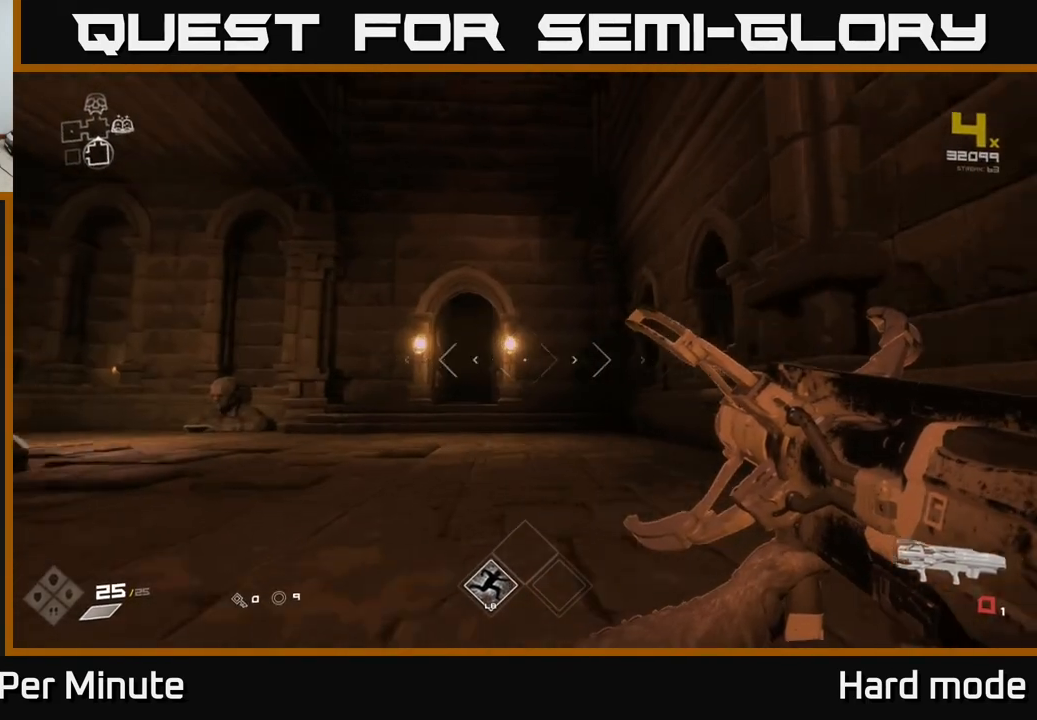
{"buttons": [], "left_stick": "up", "right_stick": "center", "events": []}
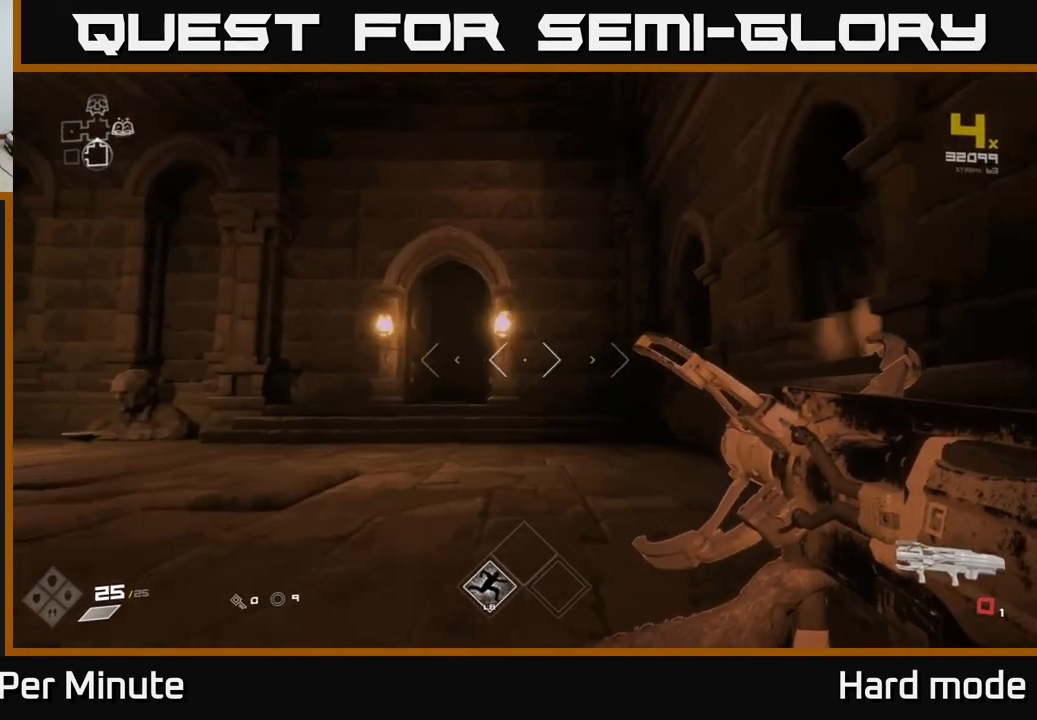
{"buttons": [], "left_stick": "up-left", "right_stick": "center", "events": [[50, "R2", "down"], [167, "left_stick", "center"], [233, "R2", "up"], [433, "left_stick", "up-left"]]}
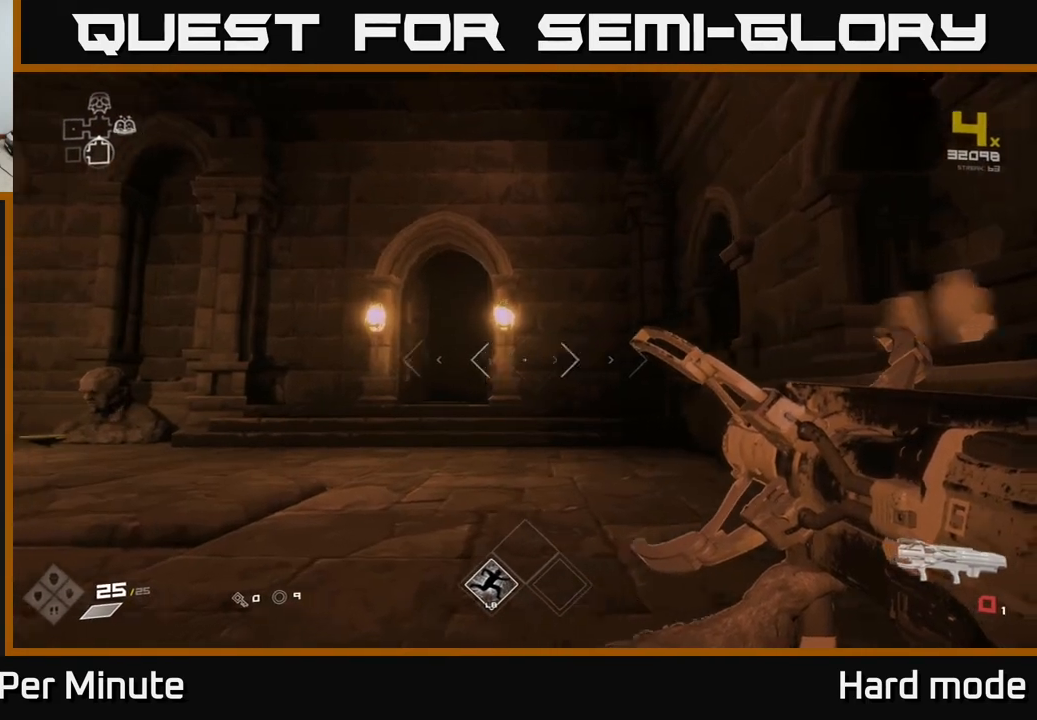
{"buttons": [], "left_stick": "center", "right_stick": "center", "events": [[50, "right_stick", "left"], [200, "right_stick", "center"], [250, "R2", "down"], [367, "left_stick", "center"], [400, "R2", "up"]]}
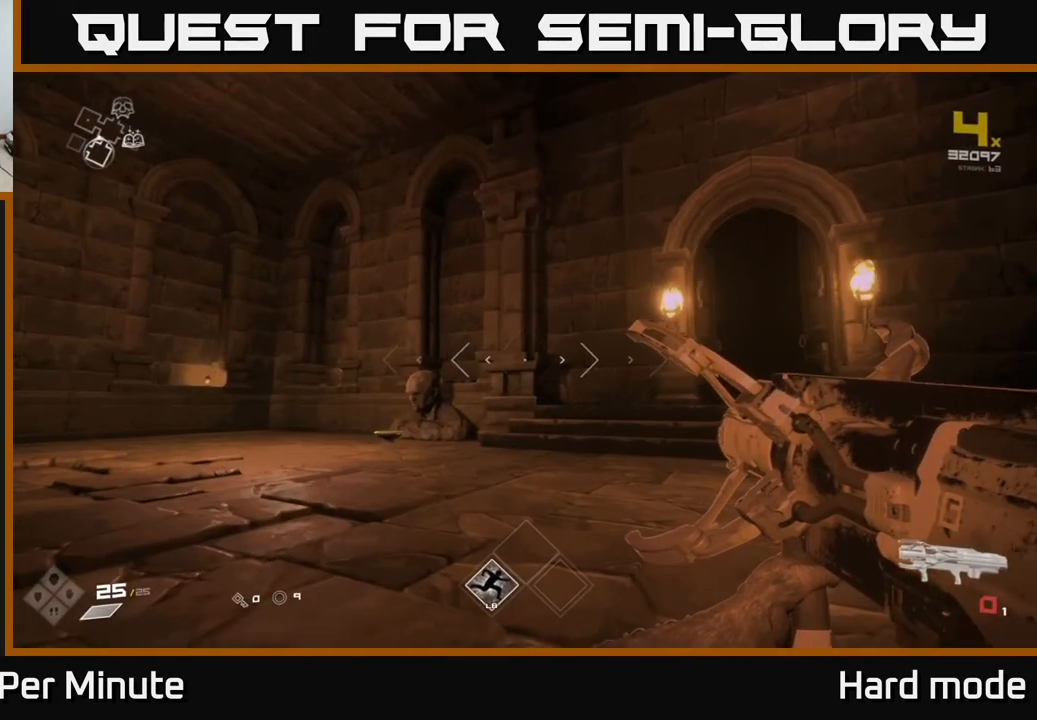
{"buttons": ["R1"], "left_stick": "center", "right_stick": "center", "events": [[83, "left_stick", "up"], [133, "R1", "down"], [250, "R1", "up"], [250, "left_stick", "center"], [467, "R1", "down"]]}
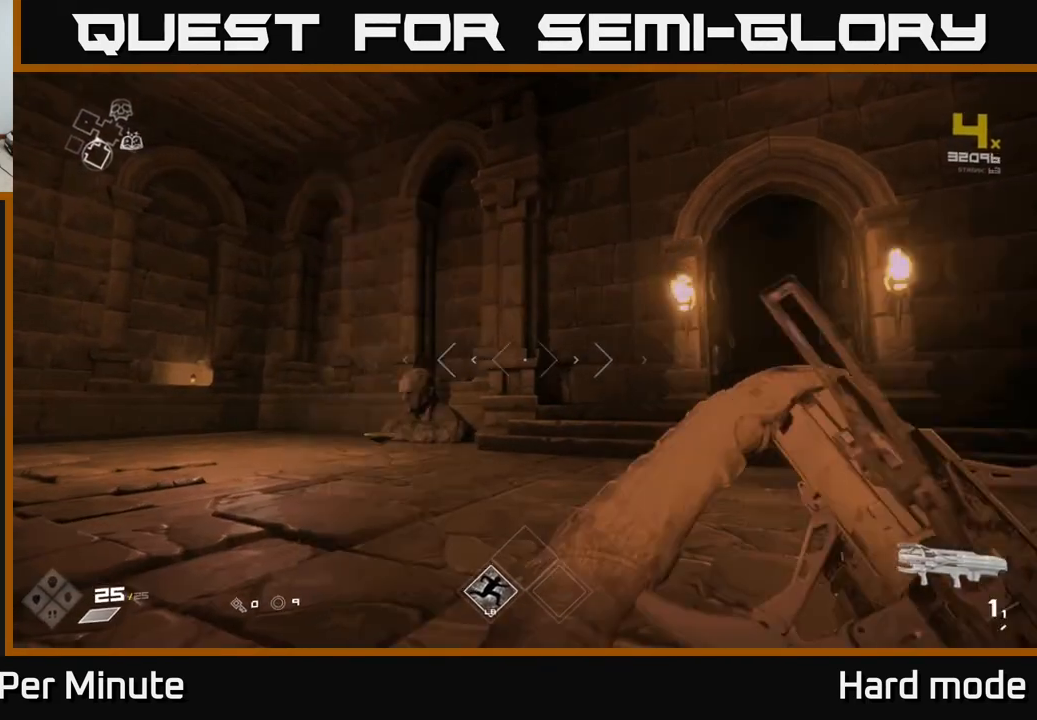
{"buttons": [], "left_stick": "center", "right_stick": "center", "events": [[83, "R1", "up"], [83, "left_stick", "up"], [283, "left_stick", "center"], [300, "R2", "down"], [417, "R2", "up"]]}
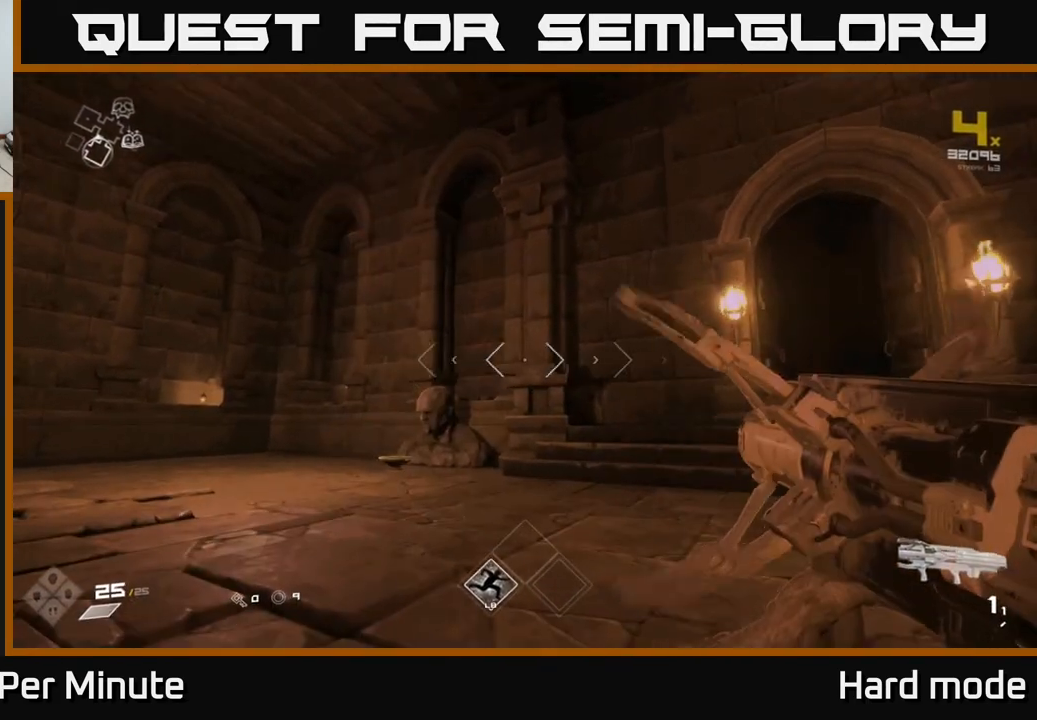
{"buttons": ["R1"], "left_stick": "center", "right_stick": "center", "events": [[450, "R1", "down"]]}
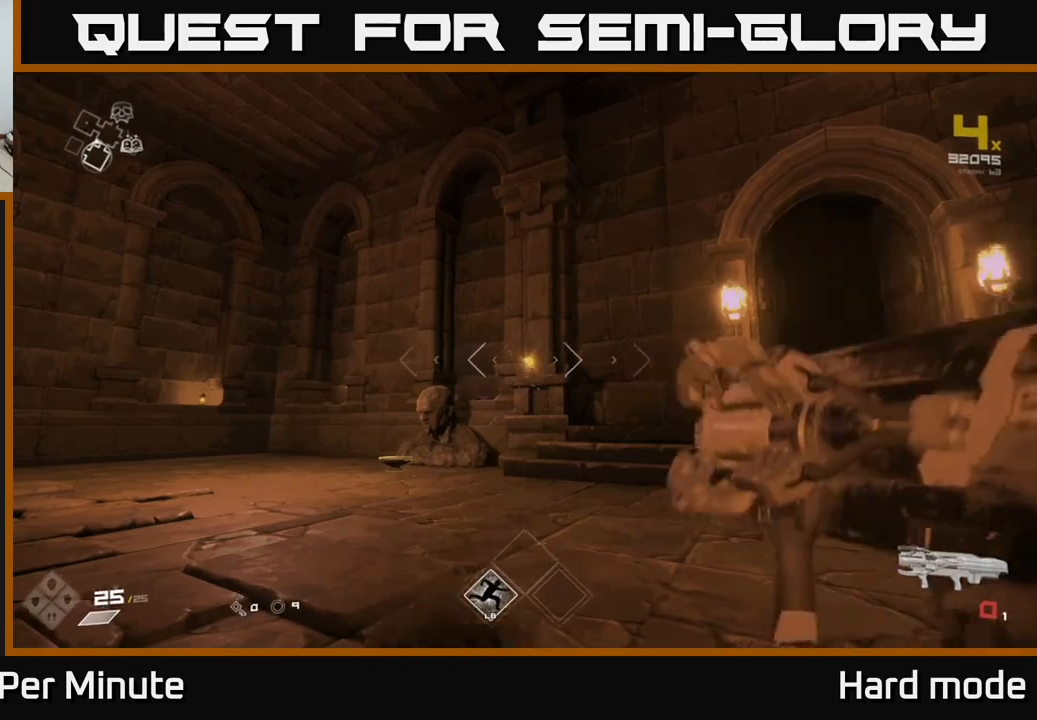
{"buttons": [], "left_stick": "up-left", "right_stick": "center", "events": [[67, "R1", "up"], [267, "left_stick", "up"], [300, "R1", "down"], [417, "R1", "up"], [450, "left_stick", "up-left"]]}
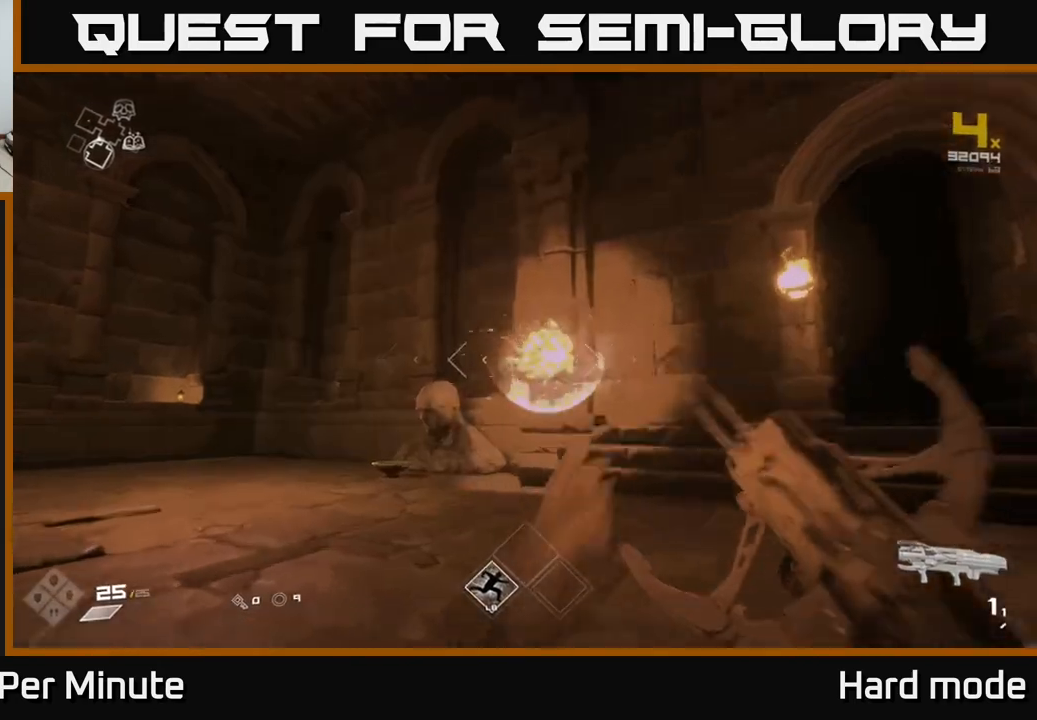
{"buttons": [], "left_stick": "up-left", "right_stick": "center", "events": [[50, "right_stick", "left"], [150, "right_stick", "center"], [233, "left_stick", "up-right"], [400, "right_stick", "down"], [483, "left_stick", "up-left"], [500, "right_stick", "center"]]}
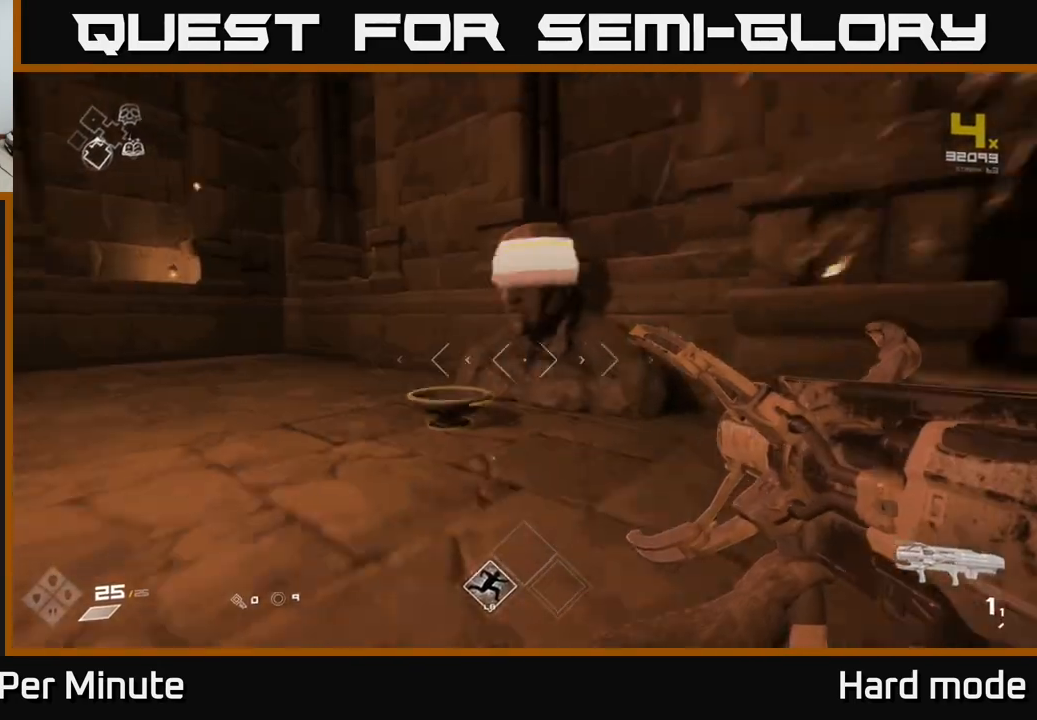
{"buttons": [], "left_stick": "up", "right_stick": "down", "events": [[117, "left_stick", "center"], [400, "right_stick", "down"], [433, "left_stick", "up"]]}
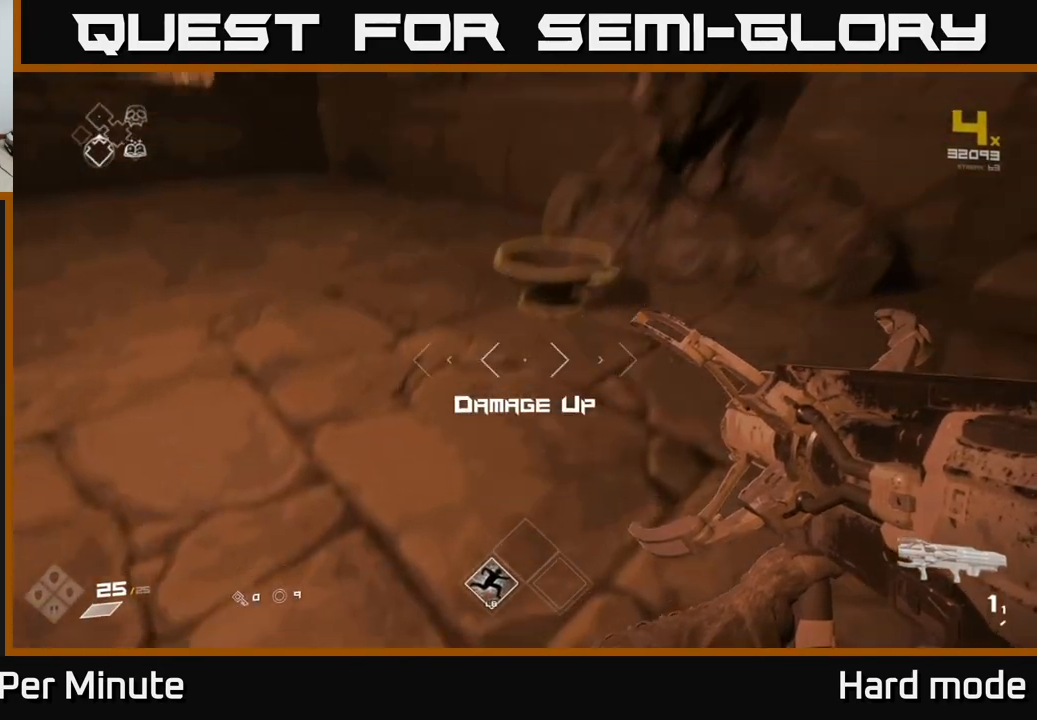
{"buttons": [], "left_stick": "center", "right_stick": "center", "events": [[83, "right_stick", "center"], [150, "left_stick", "center"], [233, "X", "down"], [300, "X", "up"]]}
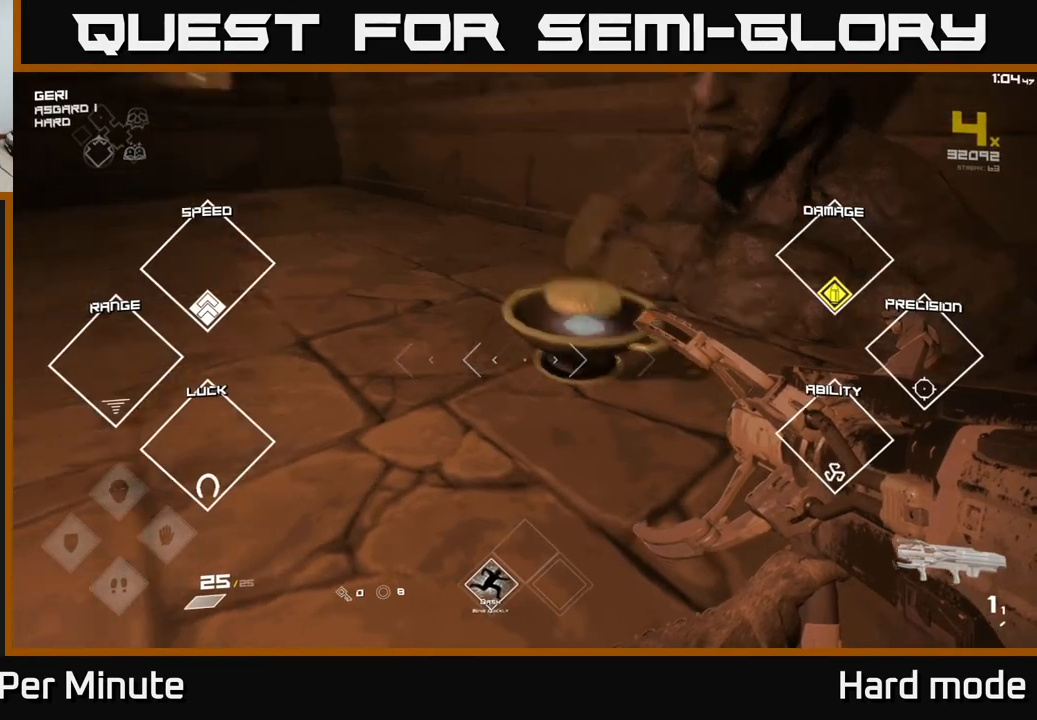
{"buttons": [], "left_stick": "up-left", "right_stick": "center", "events": [[17, "left_stick", "down"], [17, "right_stick", "up-left"], [267, "left_stick", "down-left"], [417, "right_stick", "center"], [467, "left_stick", "up-left"]]}
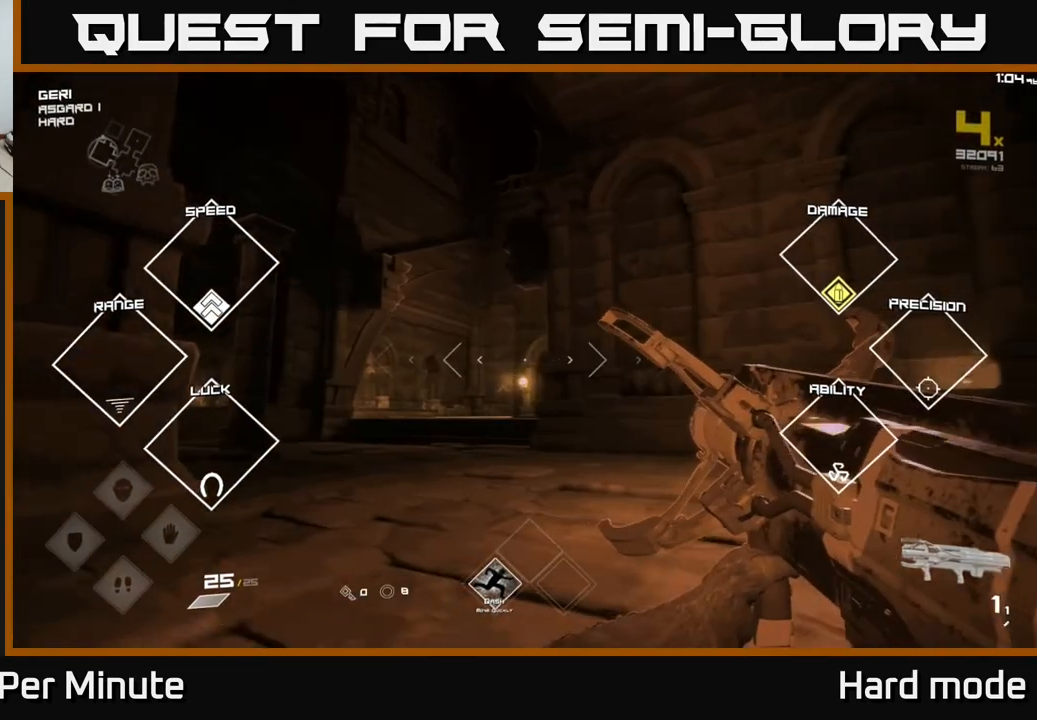
{"buttons": [], "left_stick": "left", "right_stick": "center", "events": [[117, "left_stick", "up"], [450, "left_stick", "left"]]}
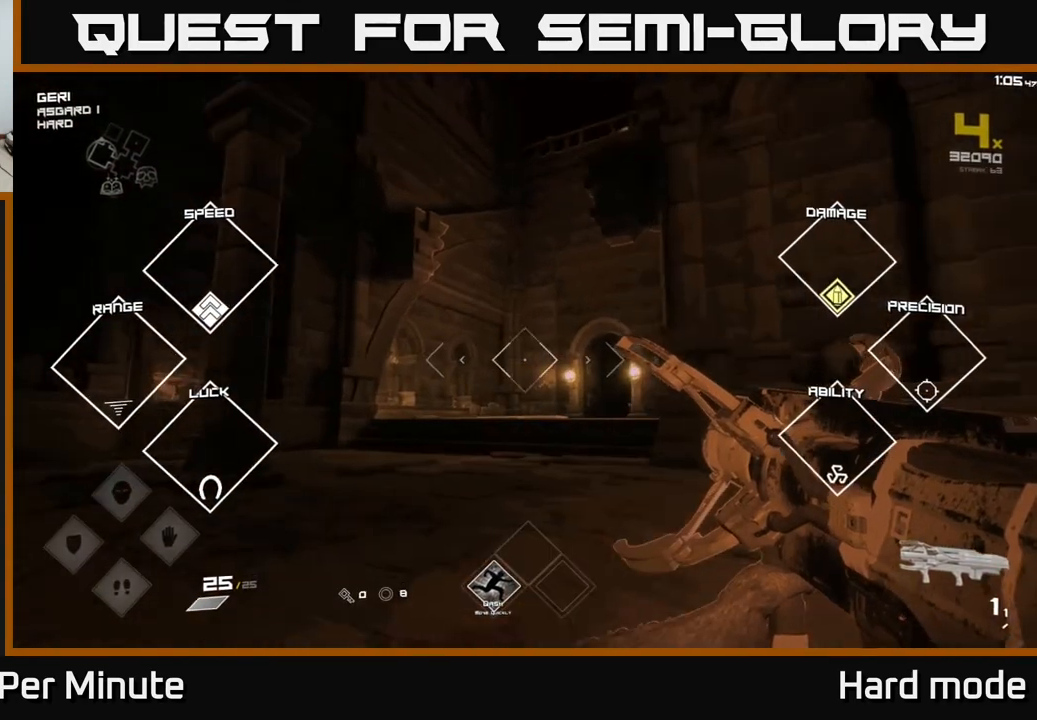
{"buttons": [], "left_stick": "left", "right_stick": "center", "events": [[33, "left_stick", "up-left"], [267, "left_stick", "left"], [267, "right_stick", "right"], [400, "right_stick", "center"]]}
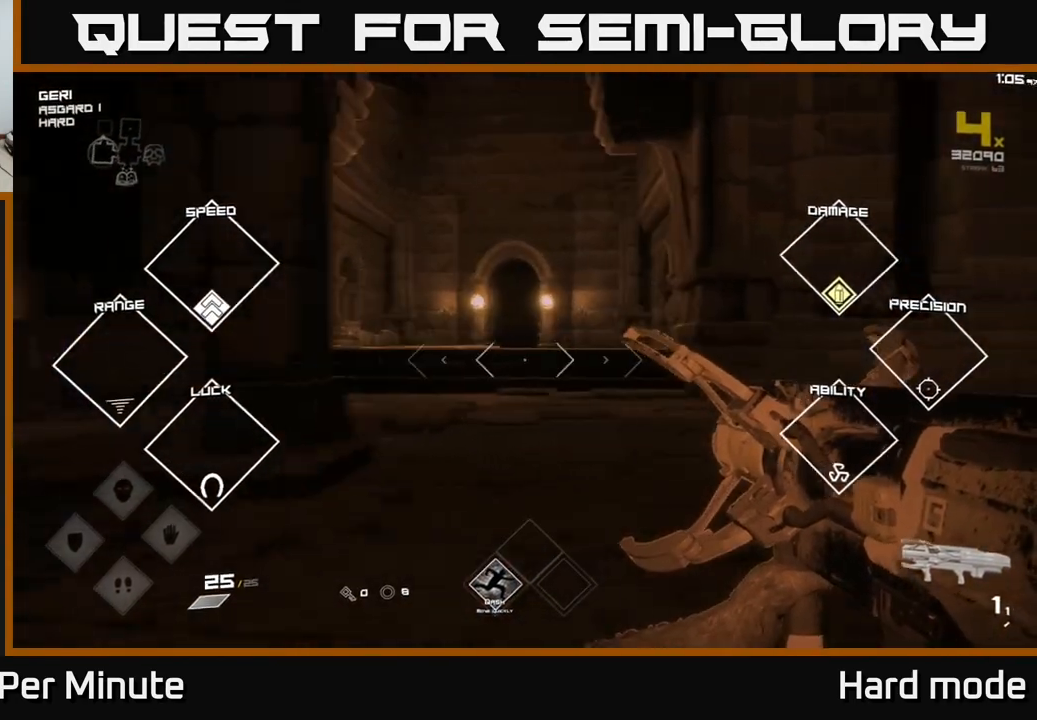
{"buttons": [], "left_stick": "down", "right_stick": "center", "events": [[33, "left_stick", "down-left"], [183, "right_stick", "right"], [217, "left_stick", "center"], [283, "right_stick", "center"], [383, "left_stick", "down"]]}
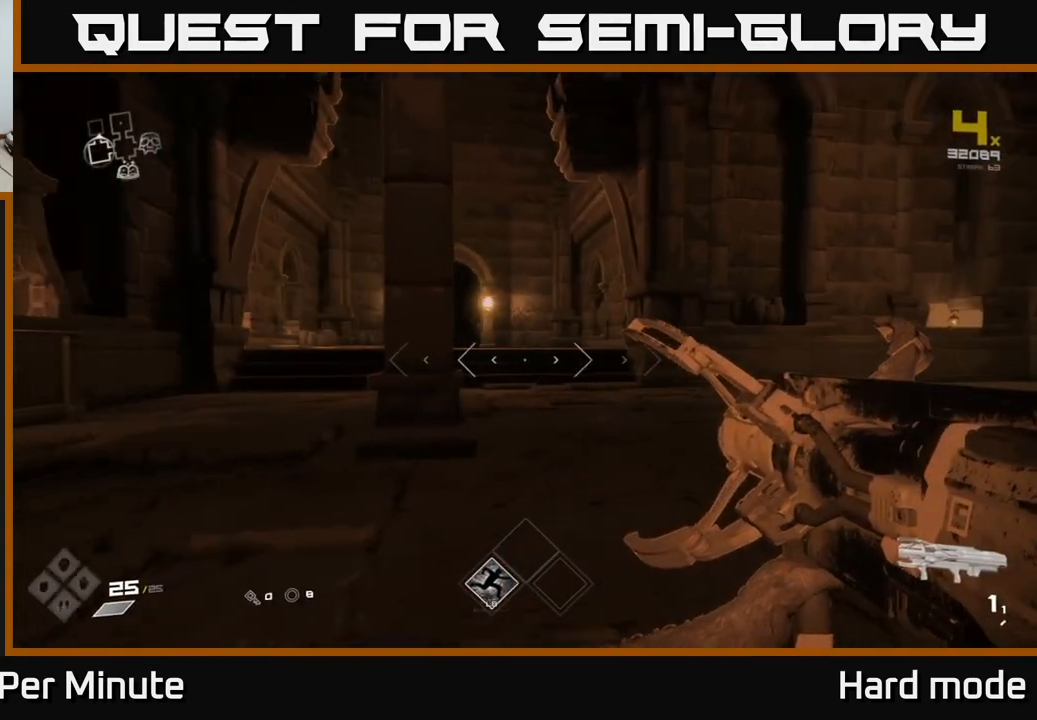
{"buttons": [], "left_stick": "up-left", "right_stick": "center", "events": [[67, "left_stick", "center"], [183, "left_stick", "left"], [467, "left_stick", "up-left"]]}
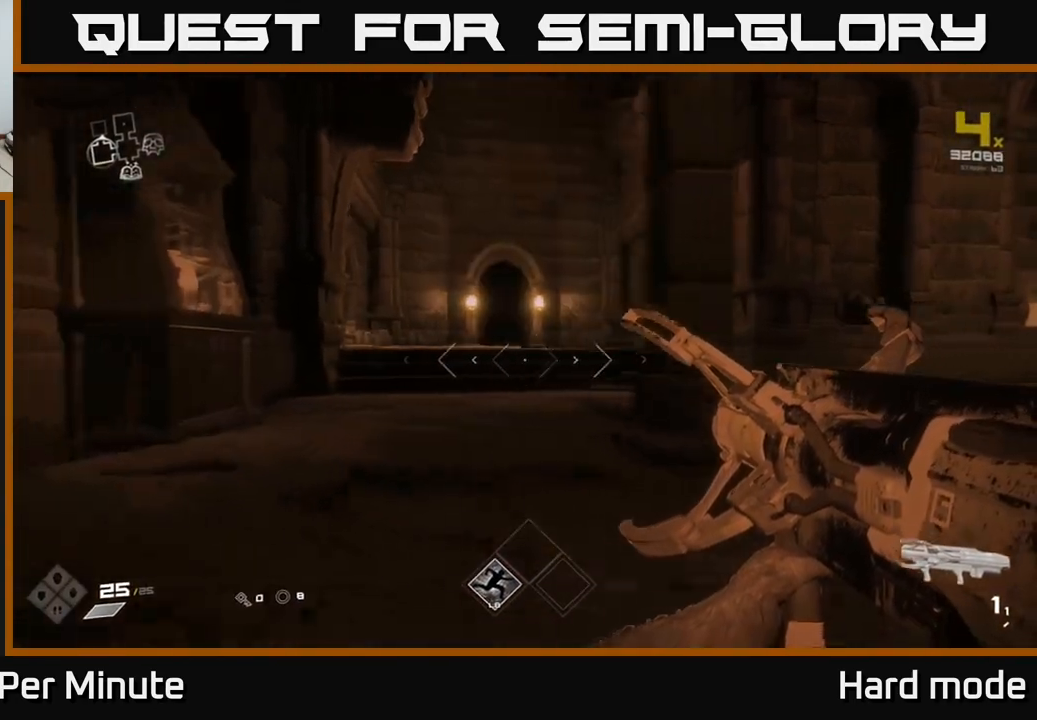
{"buttons": [], "left_stick": "center", "right_stick": "center", "events": [[83, "left_stick", "center"], [167, "R2", "down"], [267, "R2", "up"]]}
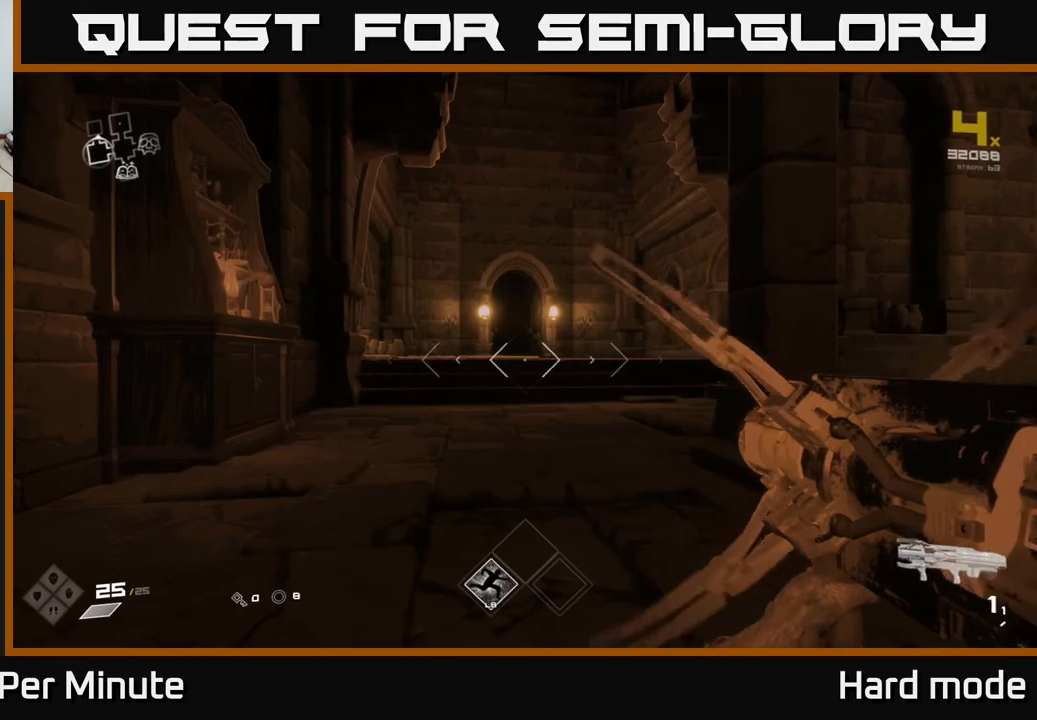
{"buttons": ["R1"], "left_stick": "up", "right_stick": "center", "events": [[300, "left_stick", "up"], [400, "R1", "down"]]}